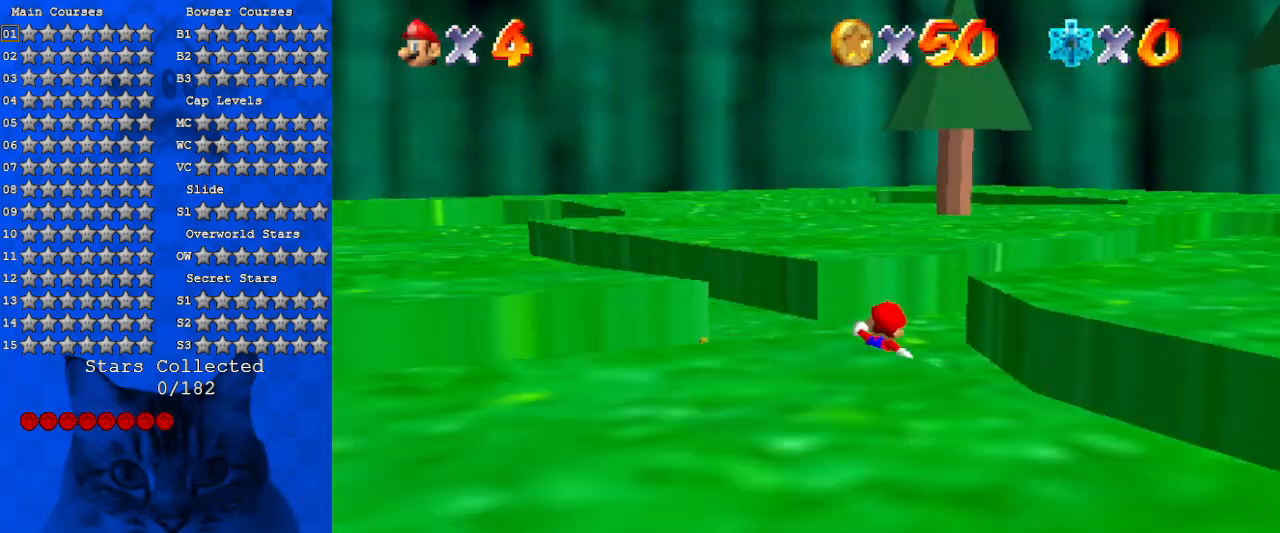
Gameplay with keyboard; each line is a JSON object with the keys held at the frame after it. "events" lists presses ("down") and releases ("up") of "a", "c", "ctrl", "d", "down", "left", "return", "right", "s", "shift", "up", "w", "x" and "y" between this image and that frame as [ms after this image, input, new state], when the widget could be followed in between. No other keys are recorded. Mouse input is not recorded.
{"keys": ["shift", "up"], "events": [[100, "right", "up"], [166, "ctrl", "down"], [266, "ctrl", "up"], [300, "a", "down"], [400, "a", "up"], [500, "shift", "down"]]}
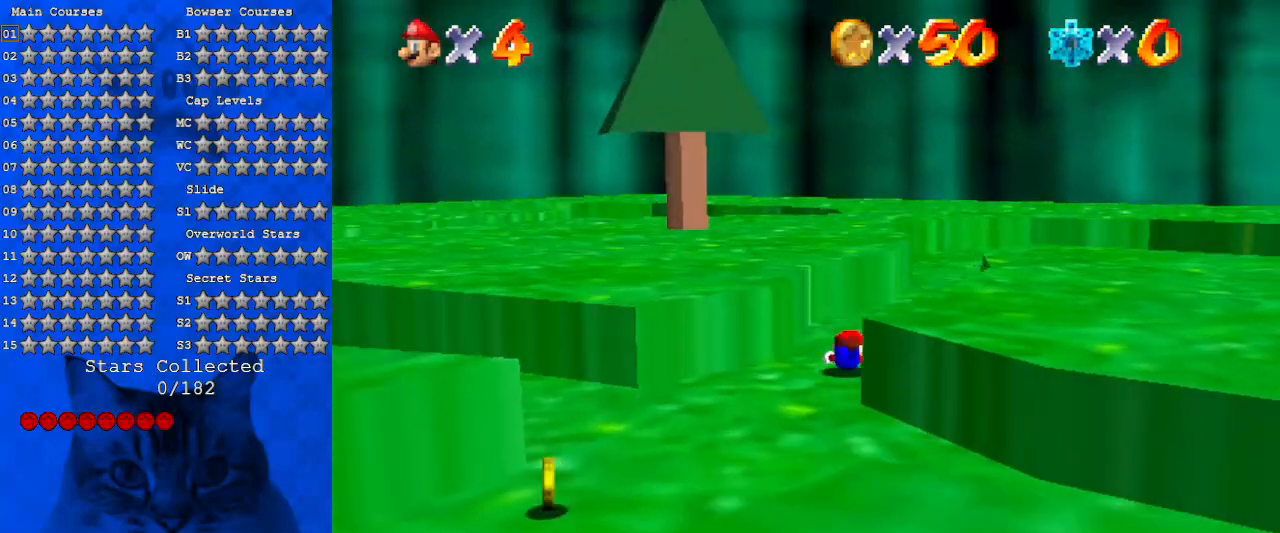
{"keys": ["up"], "events": [[166, "right", "down"], [166, "shift", "up"], [266, "a", "down"], [400, "a", "up"], [500, "right", "up"]]}
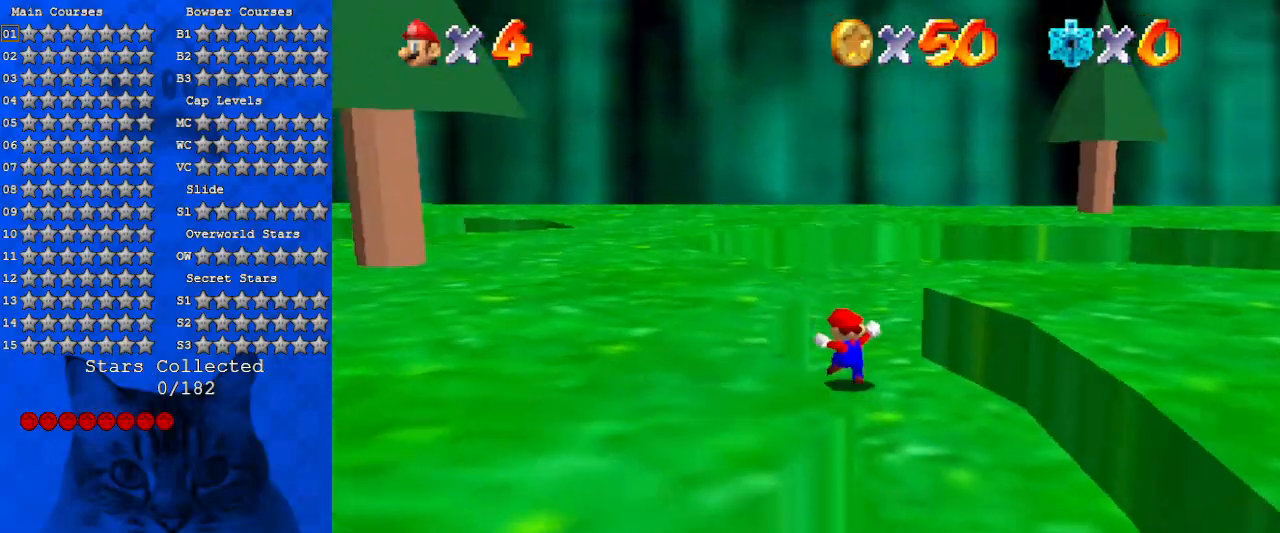
{"keys": ["a", "up"], "events": [[266, "a", "down"], [433, "a", "up"], [500, "a", "down"]]}
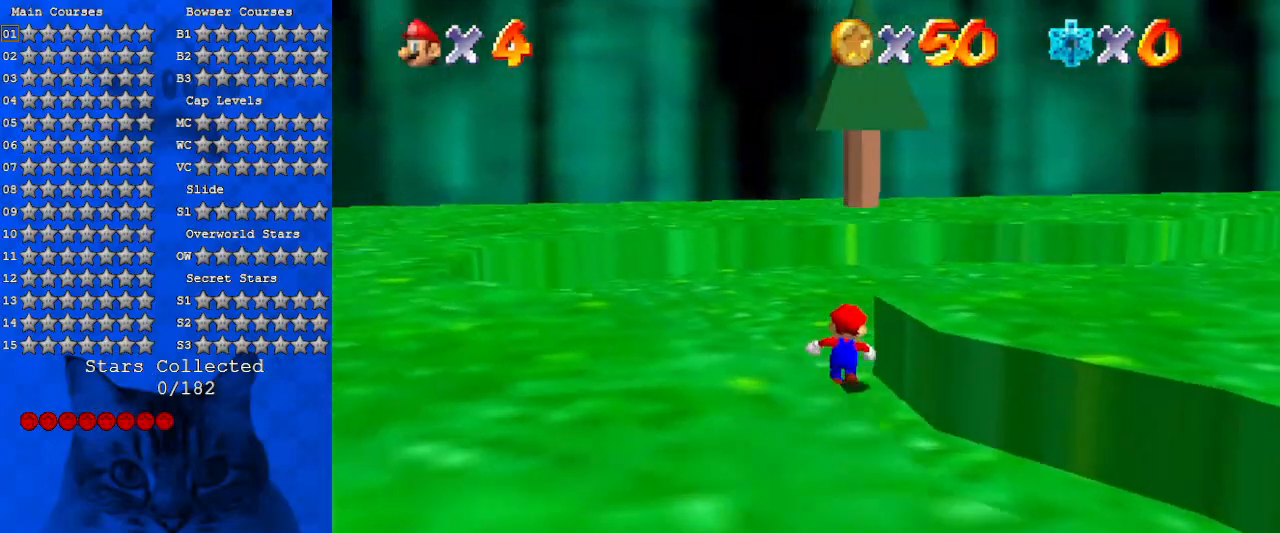
{"keys": ["right", "up"], "events": [[66, "left", "down"], [200, "a", "up"], [200, "left", "up"], [233, "a", "down"], [233, "right", "down"], [433, "a", "up"]]}
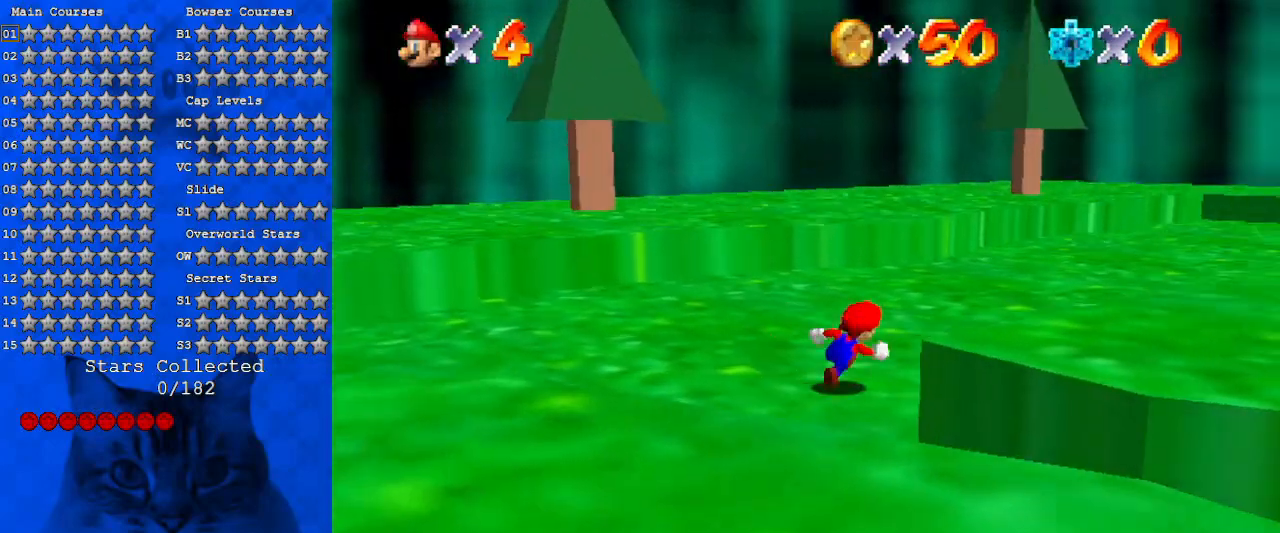
{"keys": ["ctrl", "shift", "up"], "events": [[33, "ctrl", "down"], [66, "right", "up"], [133, "ctrl", "up"], [200, "a", "down"], [300, "a", "up"], [400, "shift", "down"], [433, "ctrl", "down"]]}
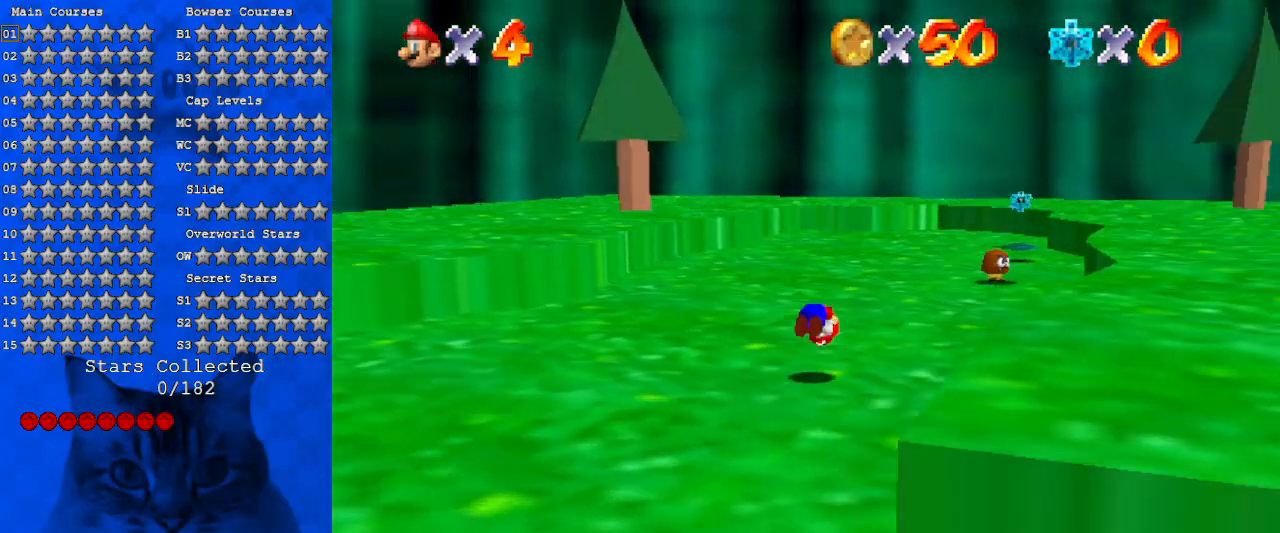
{"keys": ["ctrl", "shift", "up"], "events": [[100, "ctrl", "up"], [466, "ctrl", "down"]]}
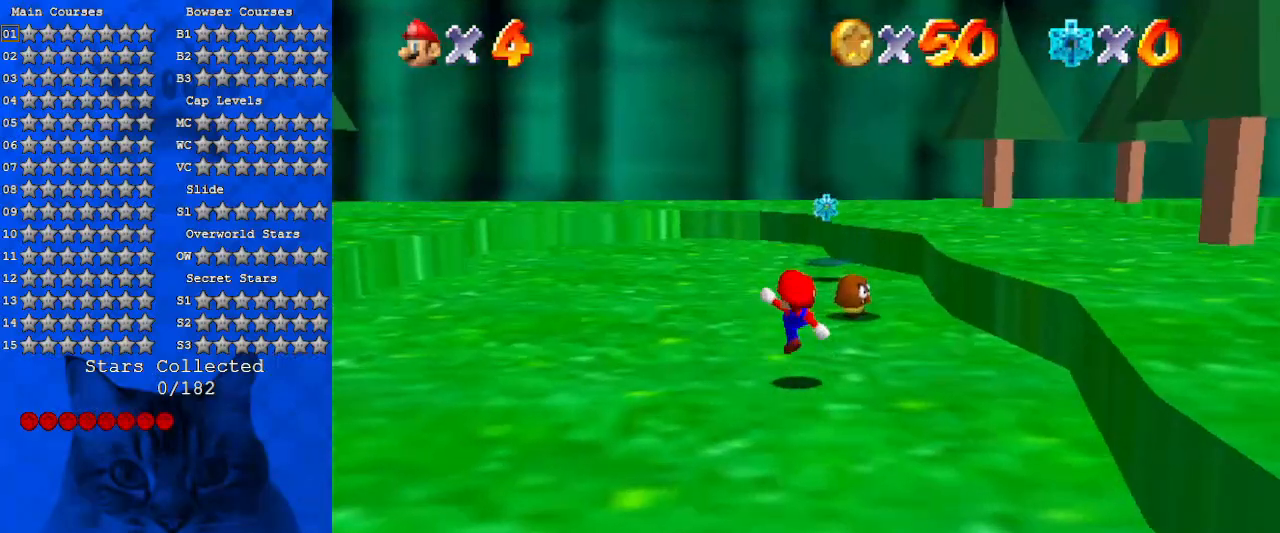
{"keys": ["shift", "up"], "events": [[100, "ctrl", "up"], [100, "shift", "up"], [200, "a", "down"], [333, "a", "up"], [433, "shift", "down"]]}
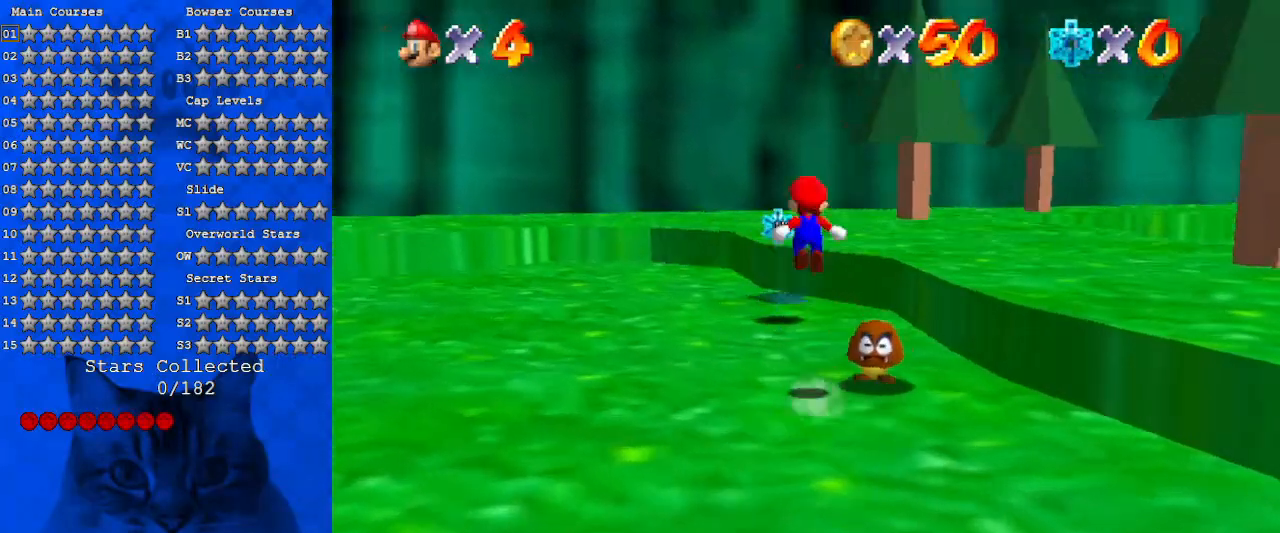
{"keys": ["right", "up"], "events": [[200, "ctrl", "down"], [200, "shift", "up"], [333, "ctrl", "up"], [400, "right", "down"]]}
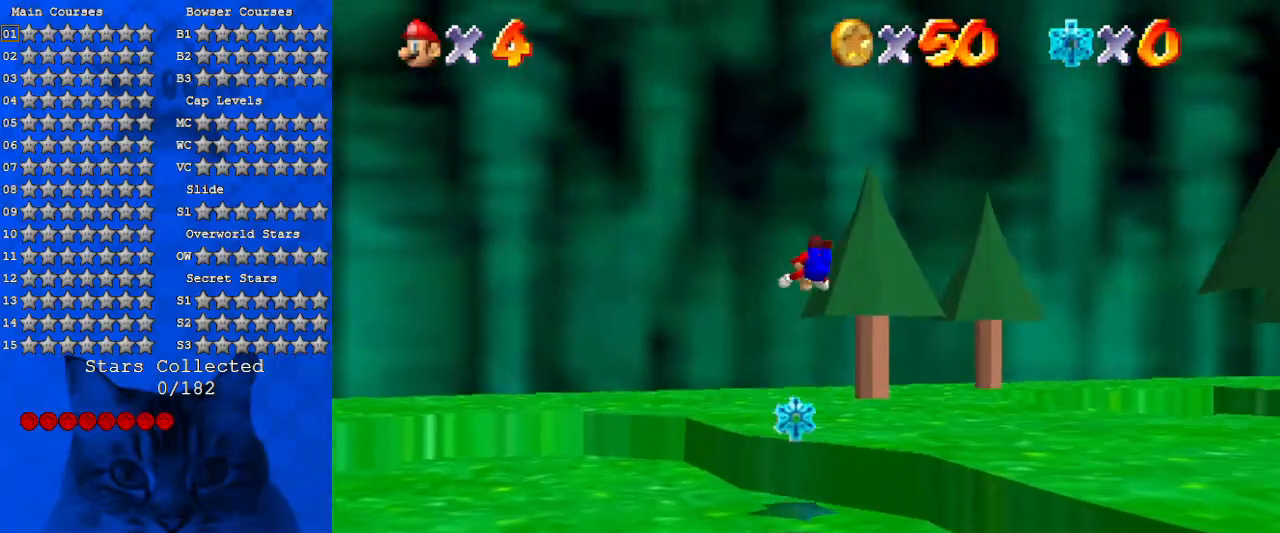
{"keys": ["down", "right"], "events": [[33, "right", "up"], [33, "up", "up"], [66, "down", "down"], [133, "a", "down"], [200, "a", "up"], [200, "right", "down"]]}
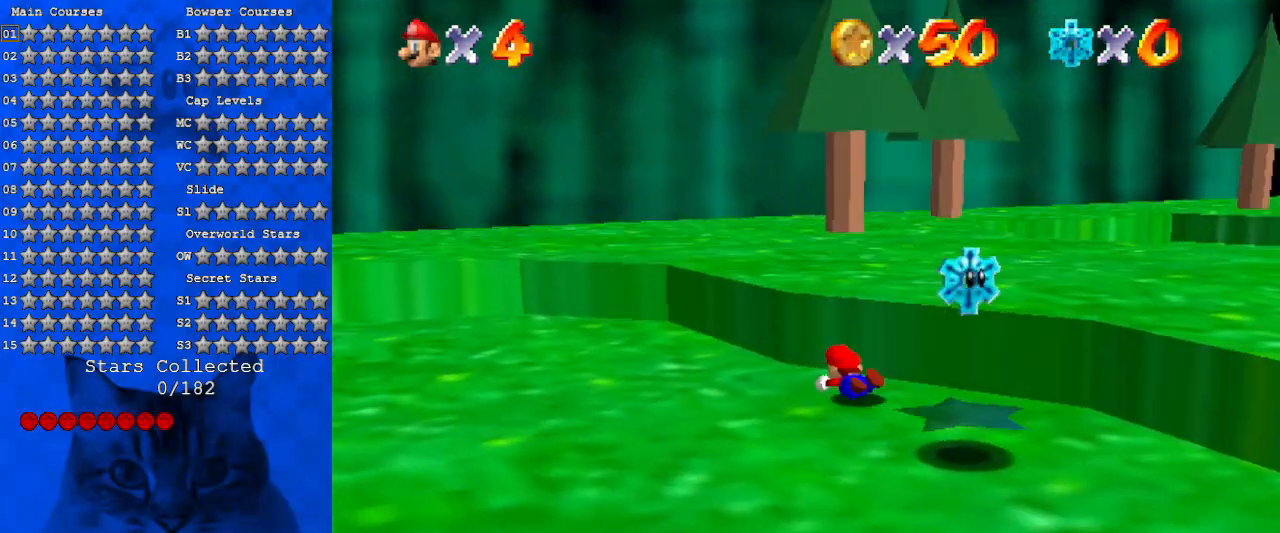
{"keys": ["down", "right"], "events": [[33, "ctrl", "down"], [33, "shift", "down"], [233, "ctrl", "up"], [233, "shift", "up"], [333, "a", "down"], [500, "a", "up"]]}
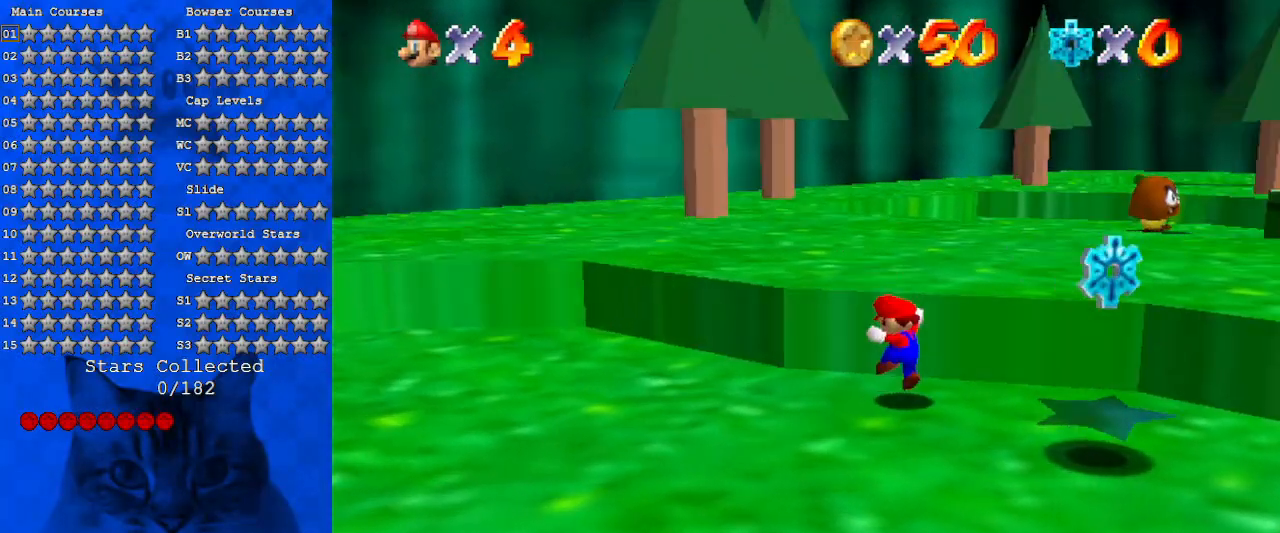
{"keys": ["right"], "events": [[166, "down", "up"], [166, "shift", "down"], [233, "shift", "up"], [333, "ctrl", "down"], [433, "ctrl", "up"]]}
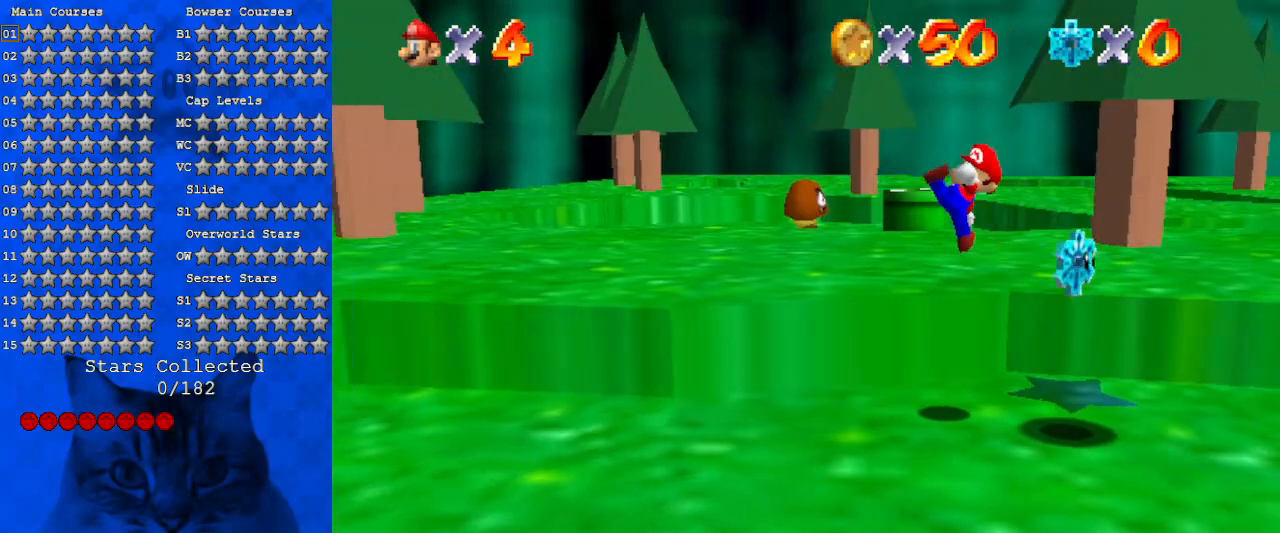
{"keys": [], "events": [[33, "a", "down"], [166, "a", "up"], [166, "up", "down"], [366, "up", "up"], [433, "right", "up"]]}
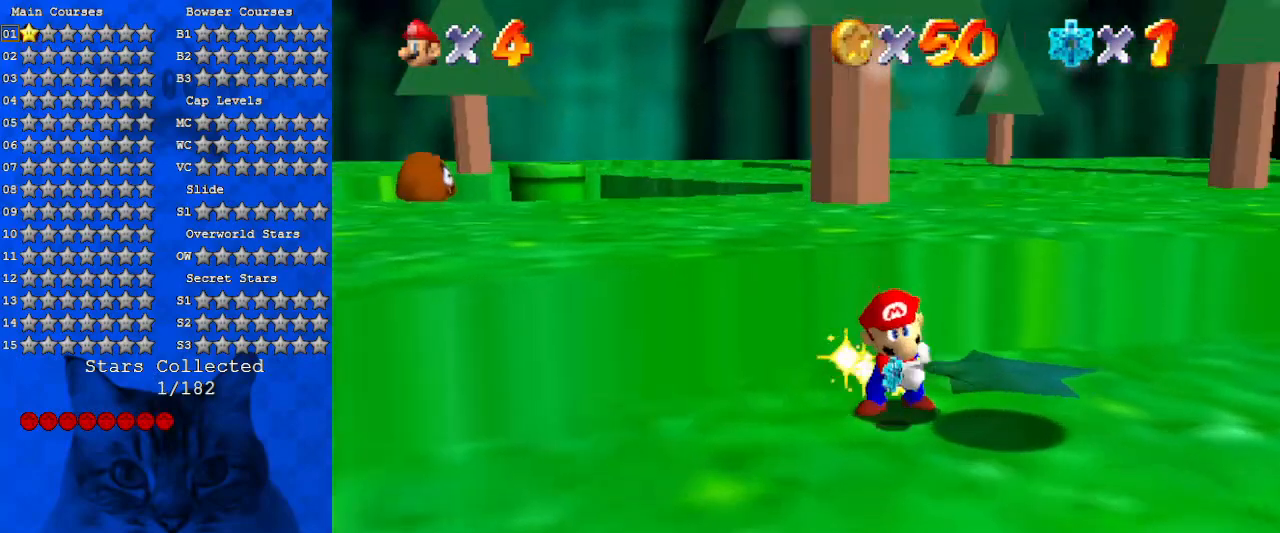
{"keys": [], "events": []}
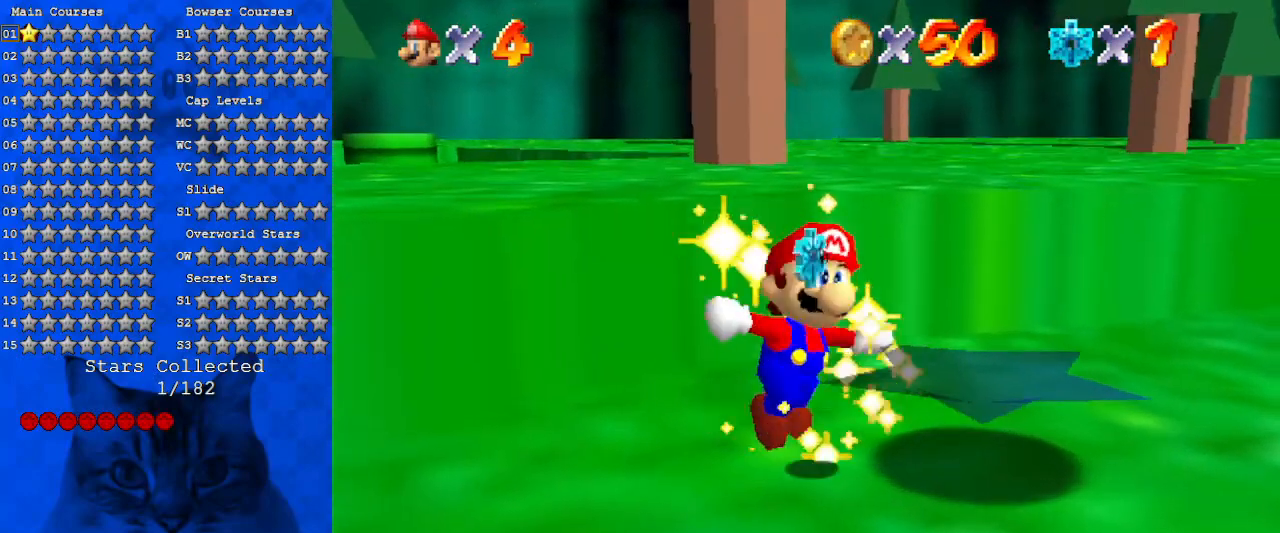
{"keys": [], "events": []}
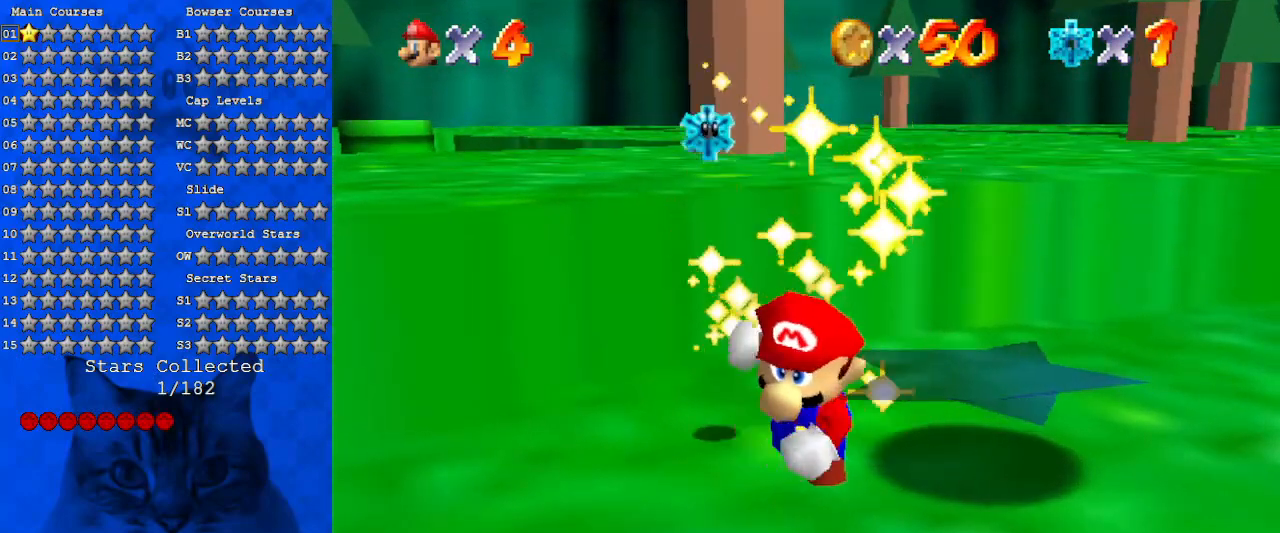
{"keys": [], "events": []}
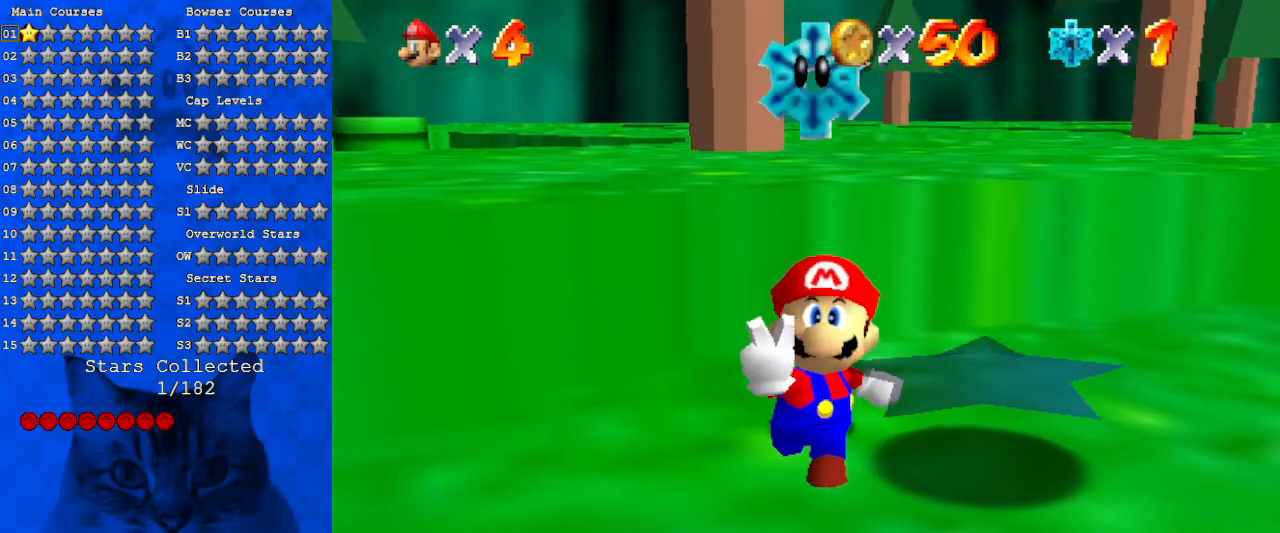
{"keys": [], "events": []}
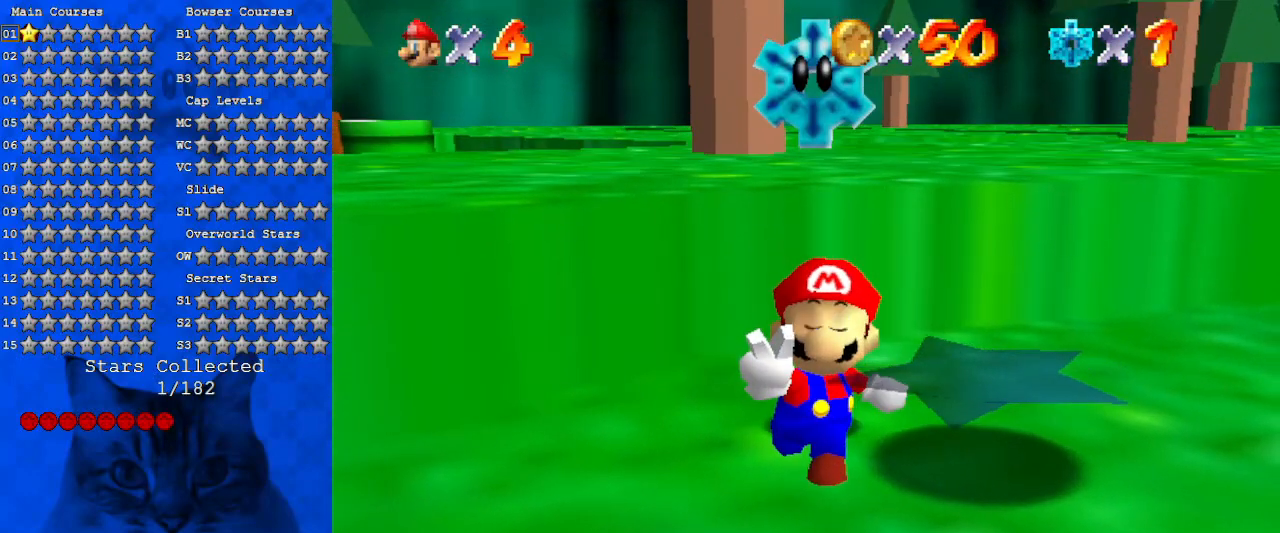
{"keys": [], "events": []}
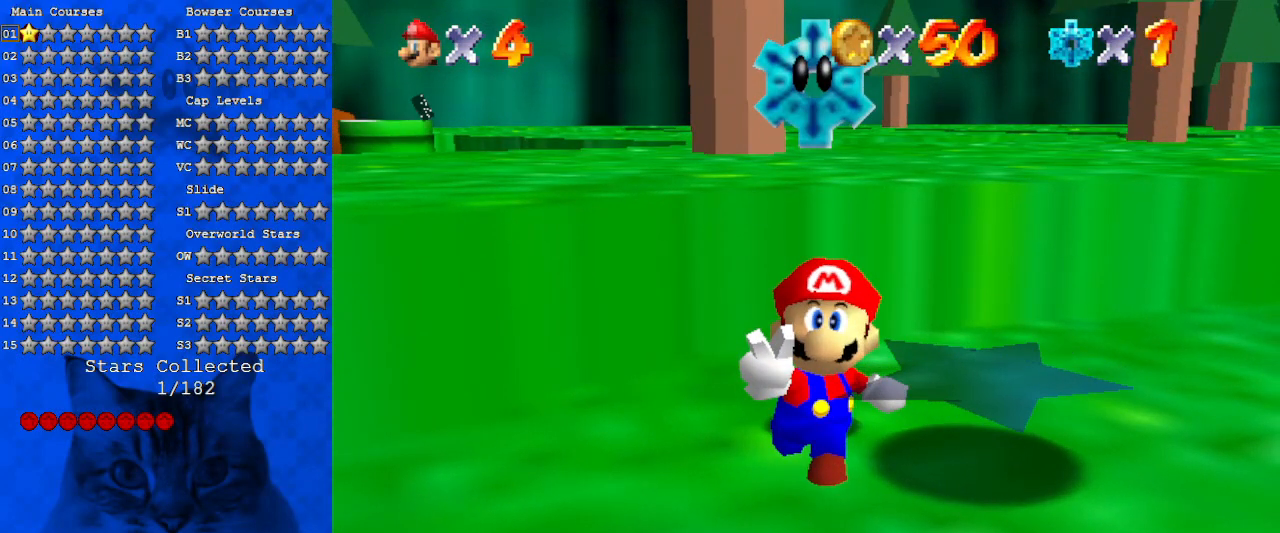
{"keys": [], "events": []}
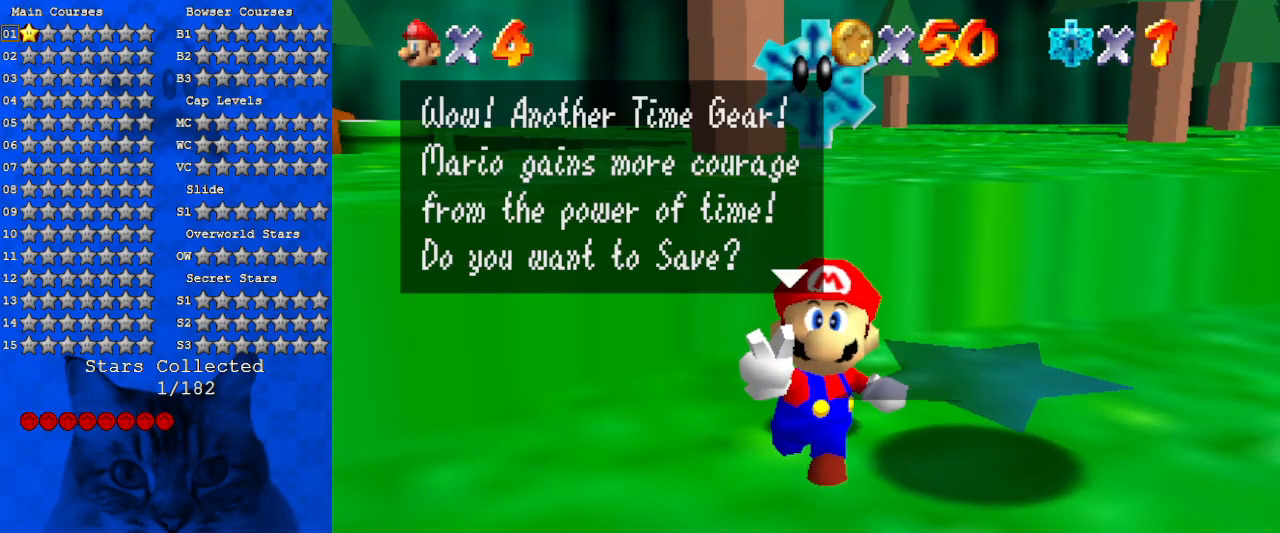
{"keys": ["shift"], "events": [[400, "shift", "down"]]}
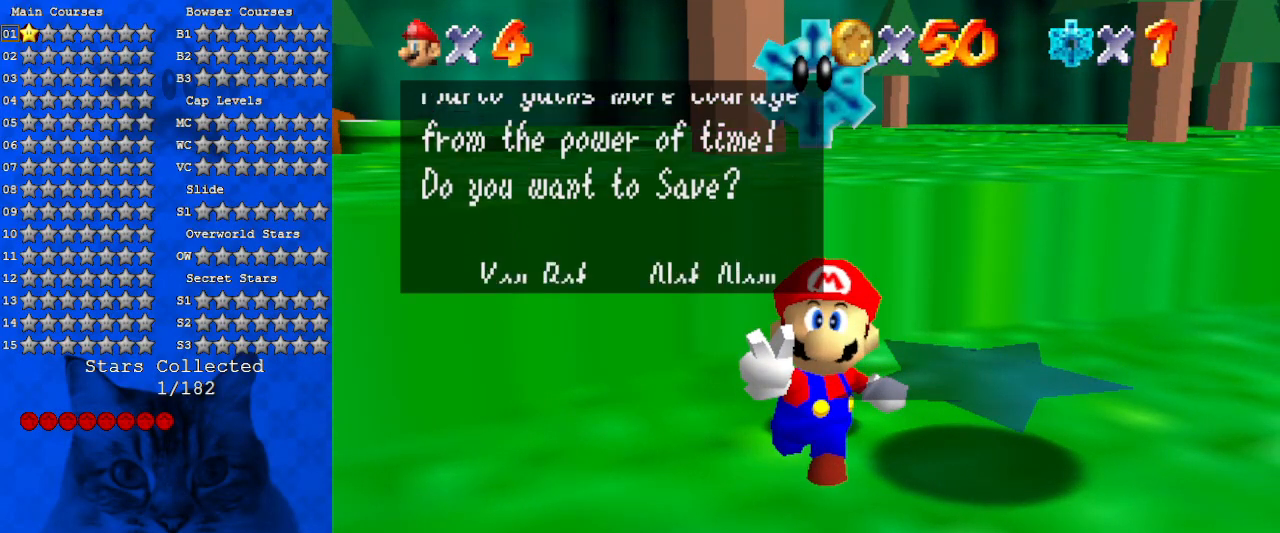
{"keys": [], "events": [[133, "shift", "up"], [266, "shift", "down"], [466, "shift", "up"]]}
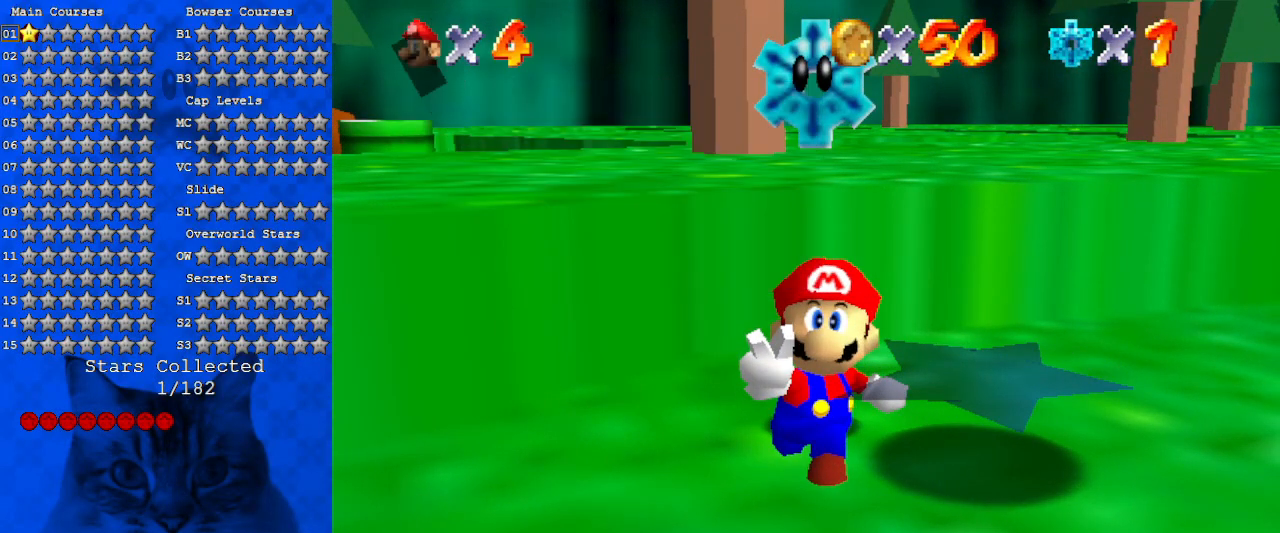
{"keys": [], "events": []}
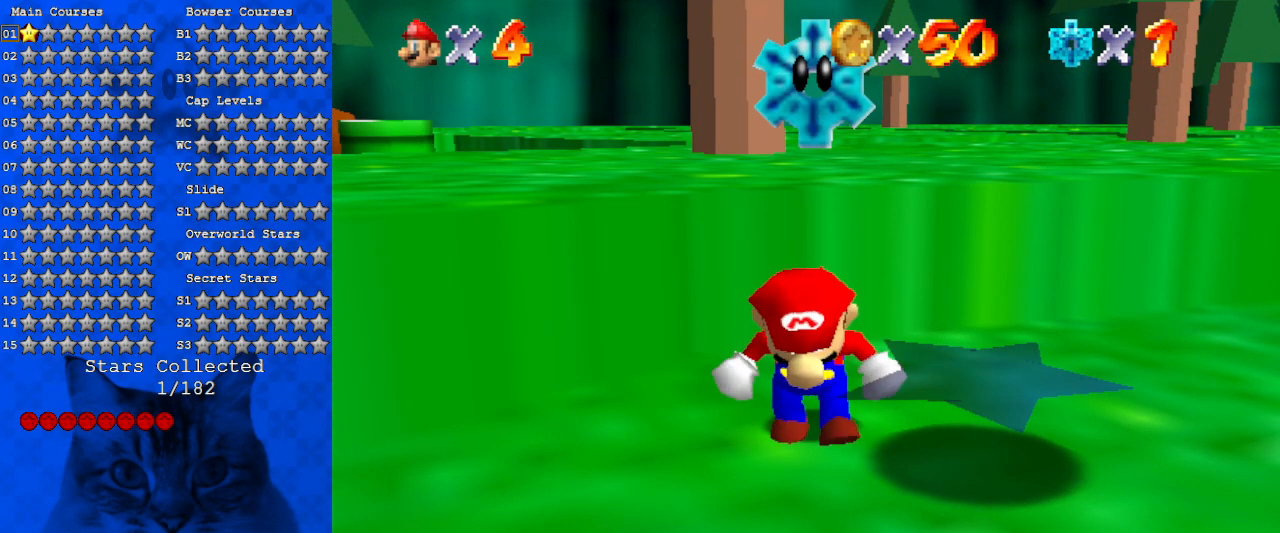
{"keys": ["right", "shift"], "events": [[200, "right", "down"], [266, "shift", "down"]]}
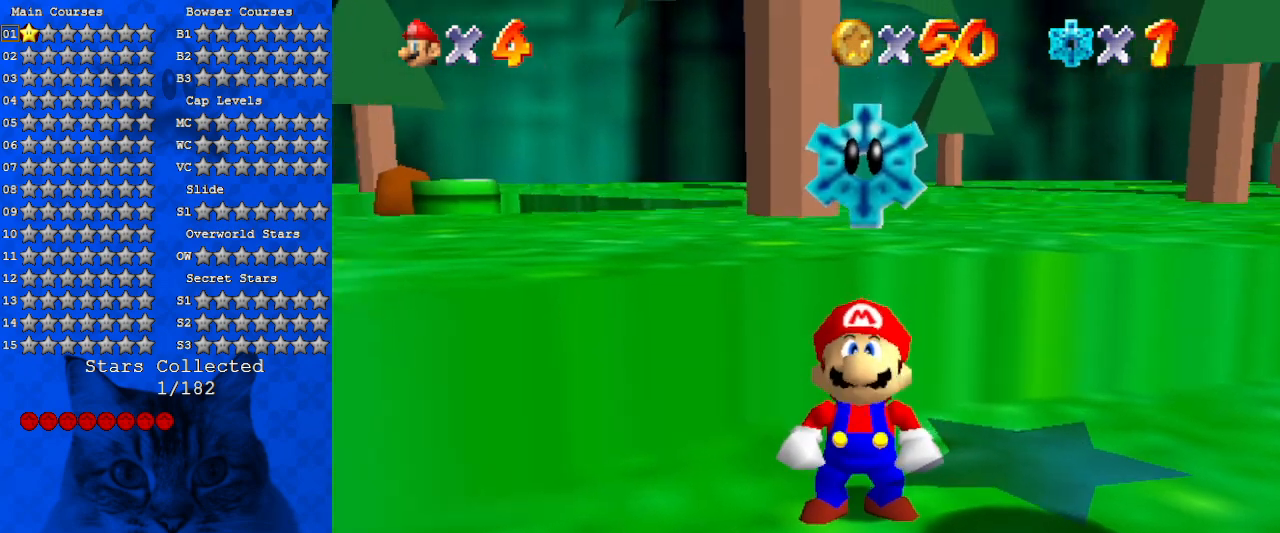
{"keys": [], "events": [[33, "ctrl", "down"], [233, "ctrl", "up"], [233, "shift", "up"], [300, "right", "up"]]}
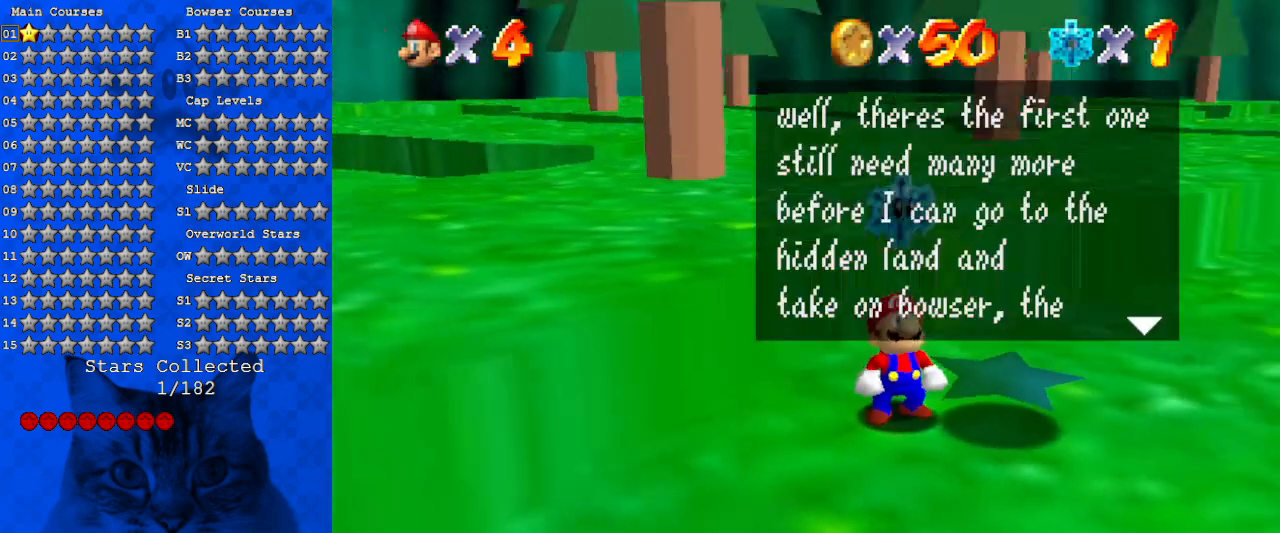
{"keys": [], "events": []}
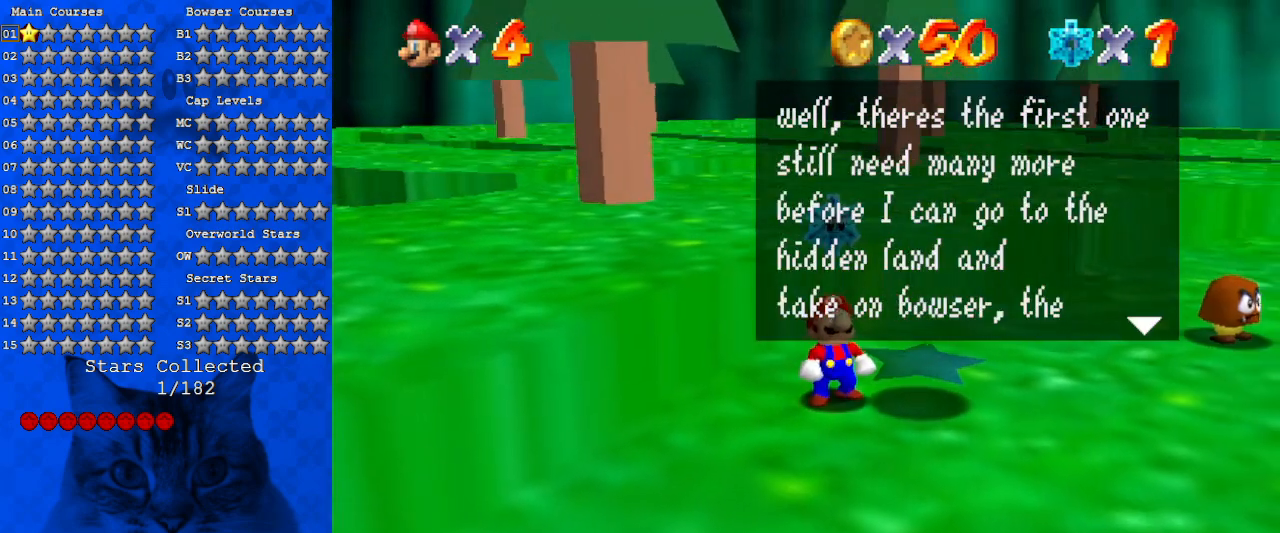
{"keys": [], "events": []}
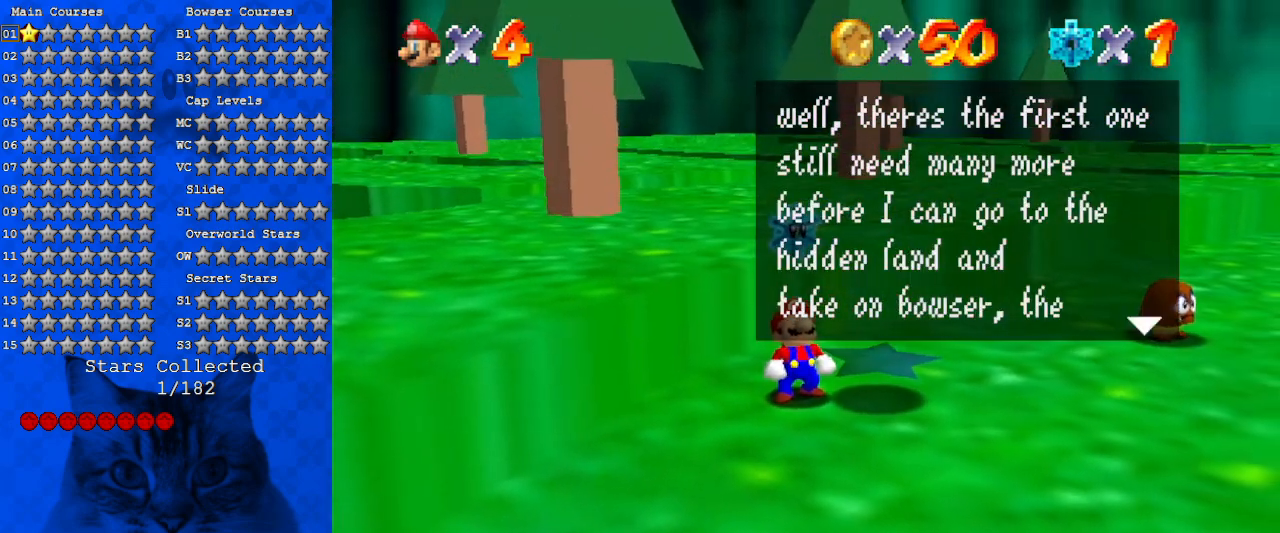
{"keys": [], "events": []}
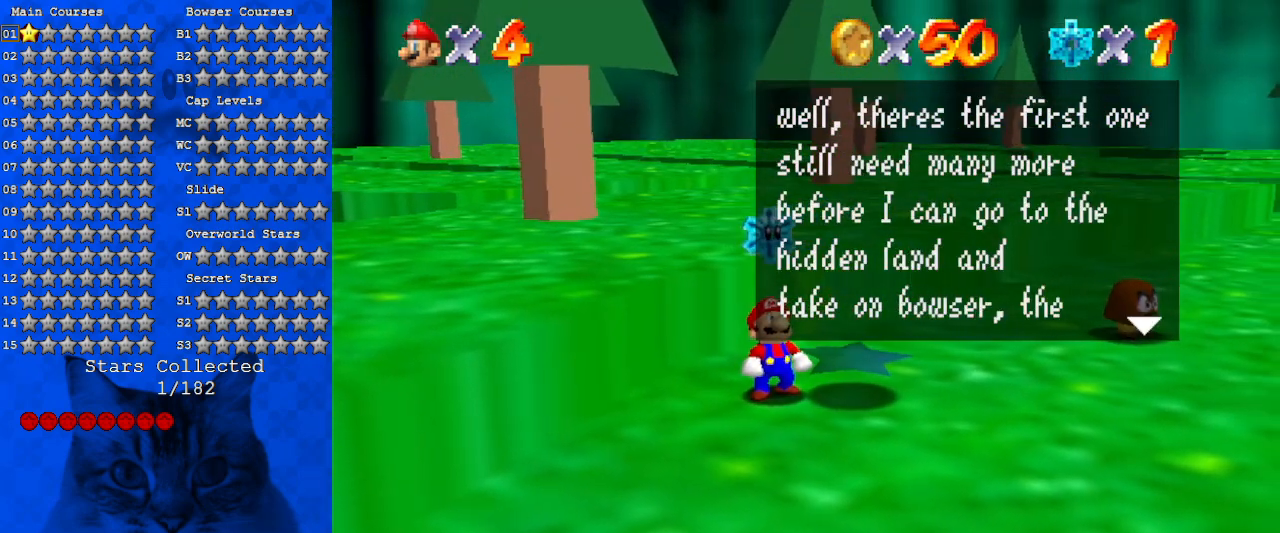
{"keys": [], "events": []}
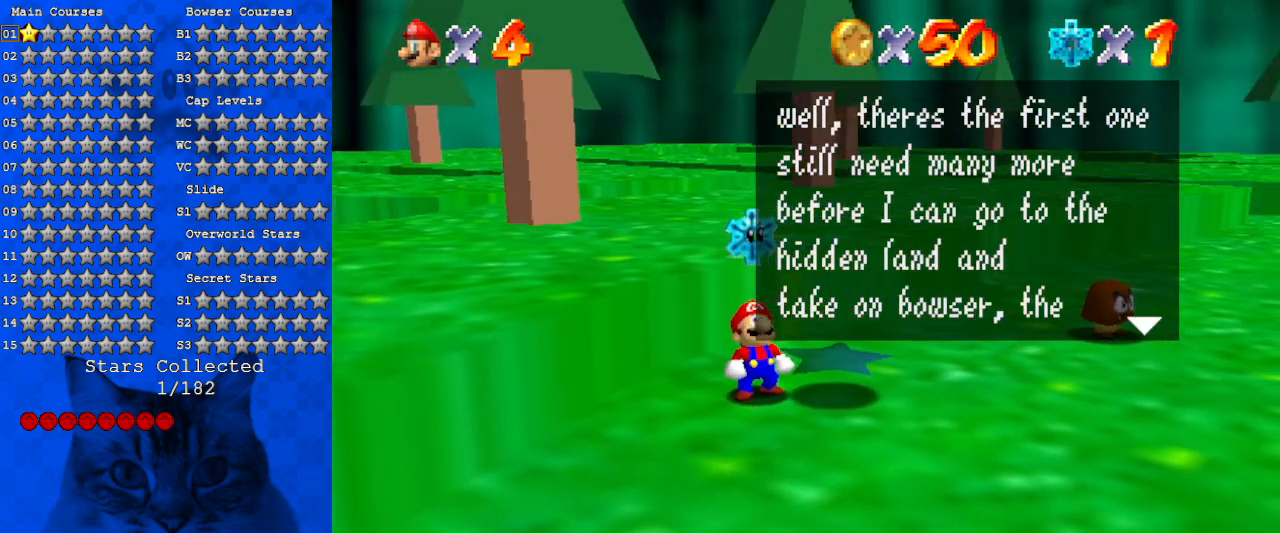
{"keys": ["shift"], "events": [[466, "shift", "down"]]}
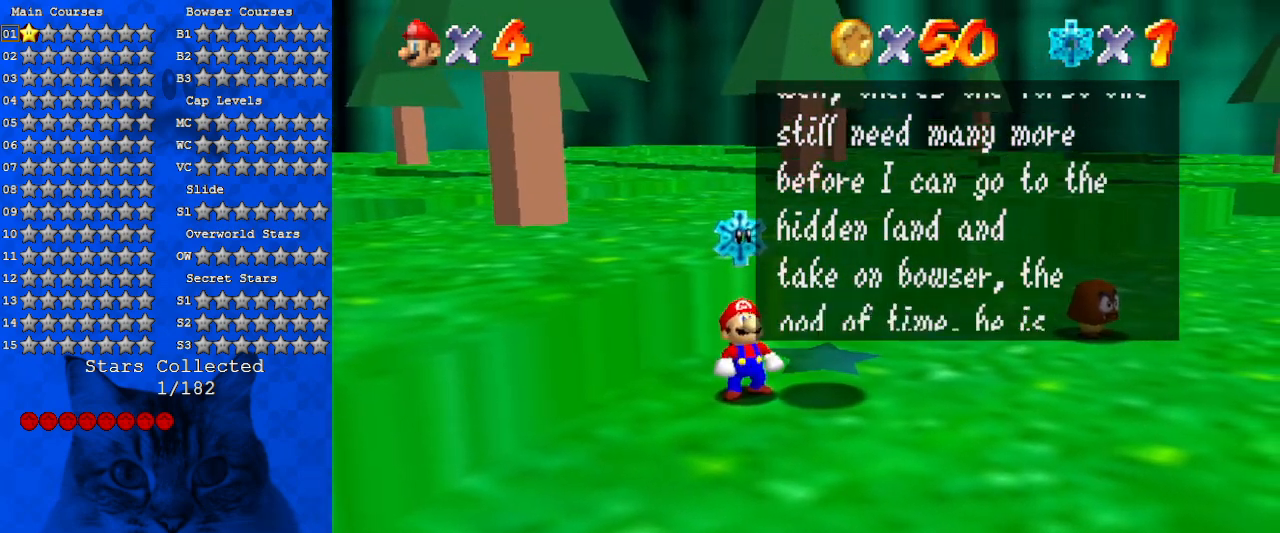
{"keys": [], "events": [[133, "shift", "up"]]}
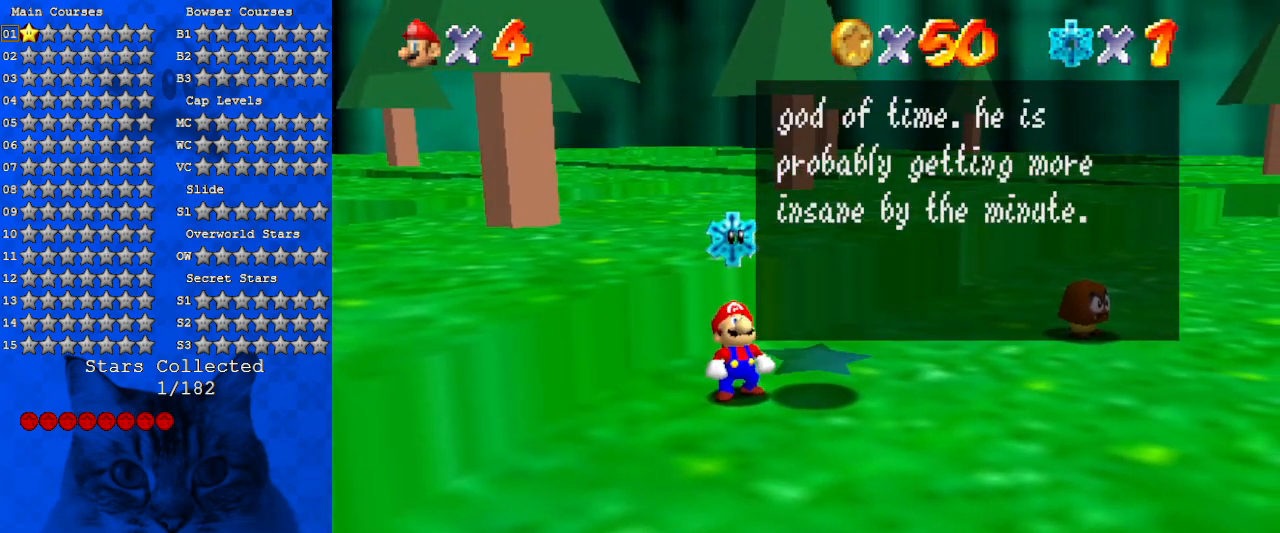
{"keys": [], "events": []}